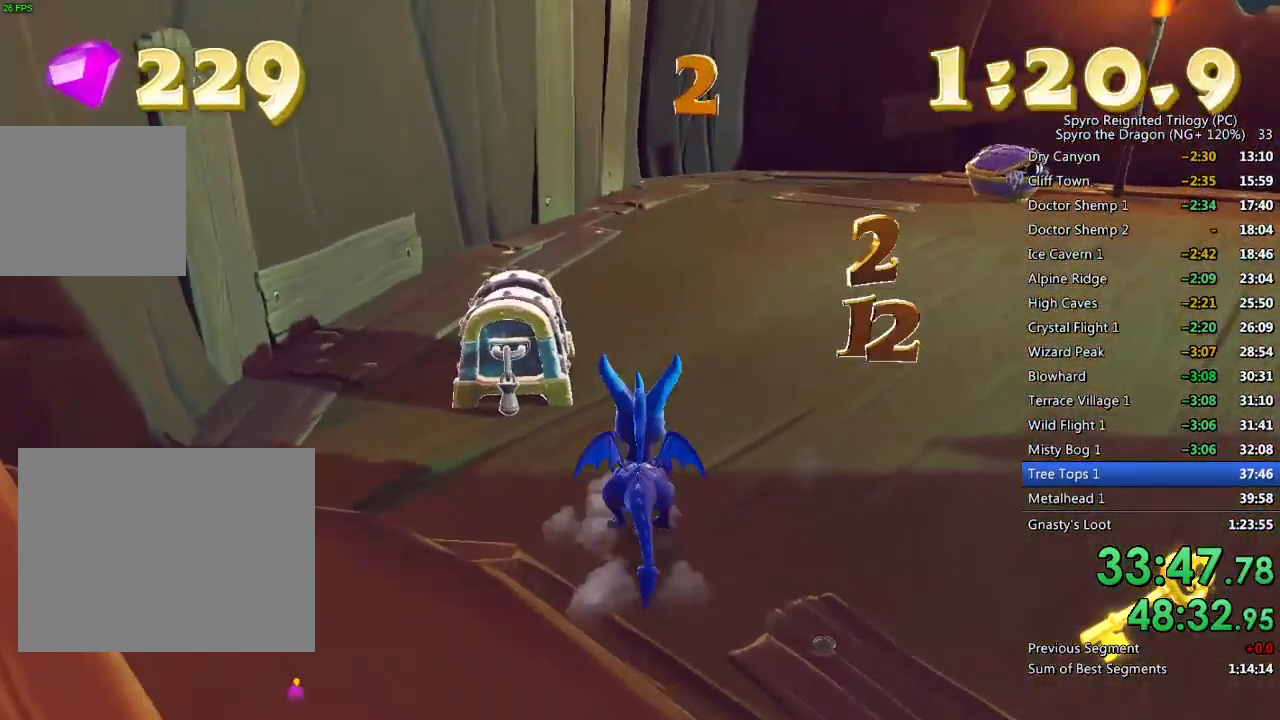
Gameplay with a controller (PlayStation layout); each line is a JSON object with the inputs held at the frame after it. "events" lists button and stick changes between this image and that frame as [ms after this image, input, new state], when the widget could be followed in between.
{"buttons": ["SQUARE"], "left_stick": "up-right", "right_stick": "center", "events": [[167, "left_stick", "up-right"]]}
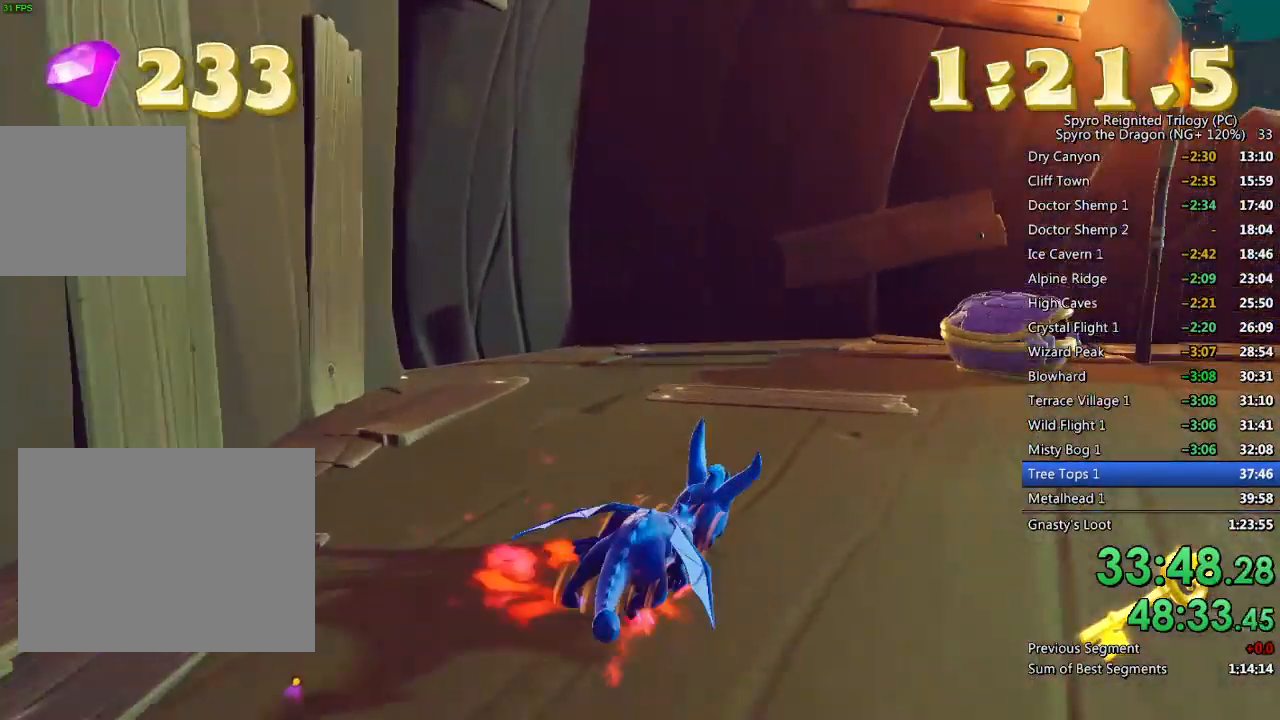
{"buttons": ["L2"], "left_stick": "right", "right_stick": "right", "events": [[67, "SQUARE", "up"], [67, "left_stick", "right"], [183, "right_stick", "right"], [450, "L2", "down"]]}
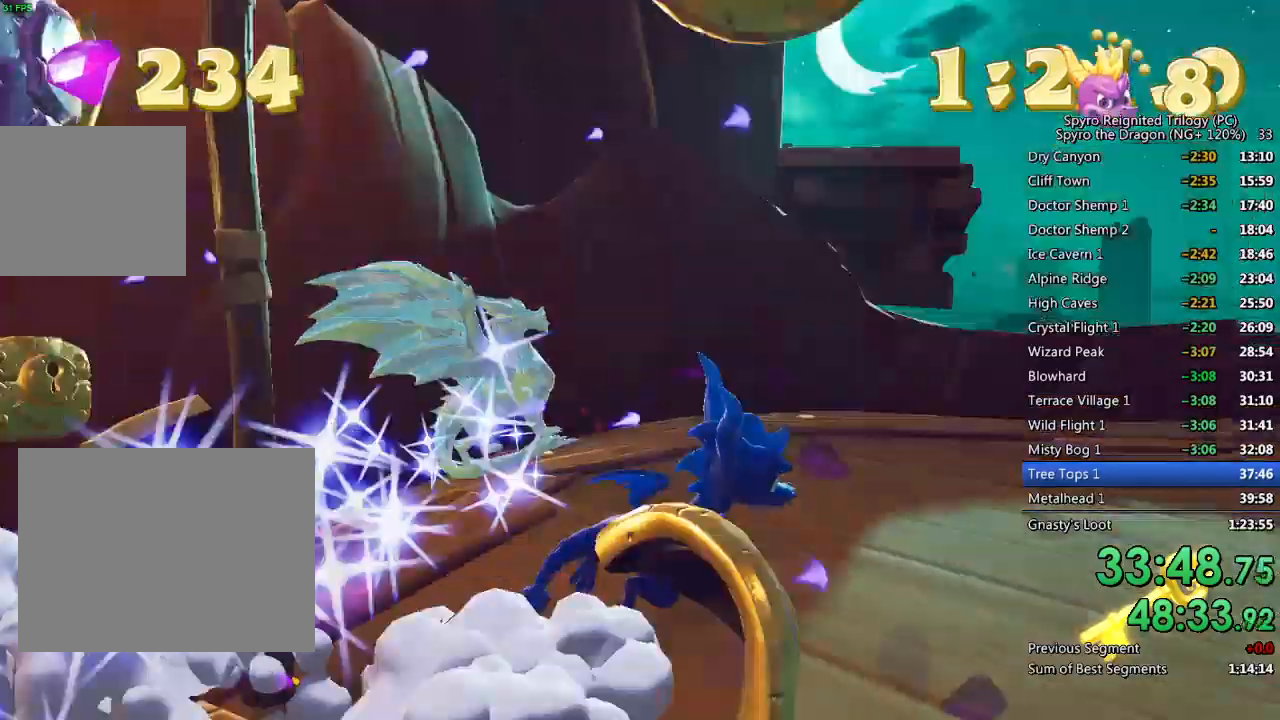
{"buttons": ["SQUARE"], "left_stick": "up-right", "right_stick": "center", "events": [[17, "L1", "down"], [17, "left_stick", "center"], [100, "L1", "up"], [117, "L2", "up"], [183, "left_stick", "up"], [183, "right_stick", "center"], [433, "SQUARE", "down"], [483, "left_stick", "up-right"]]}
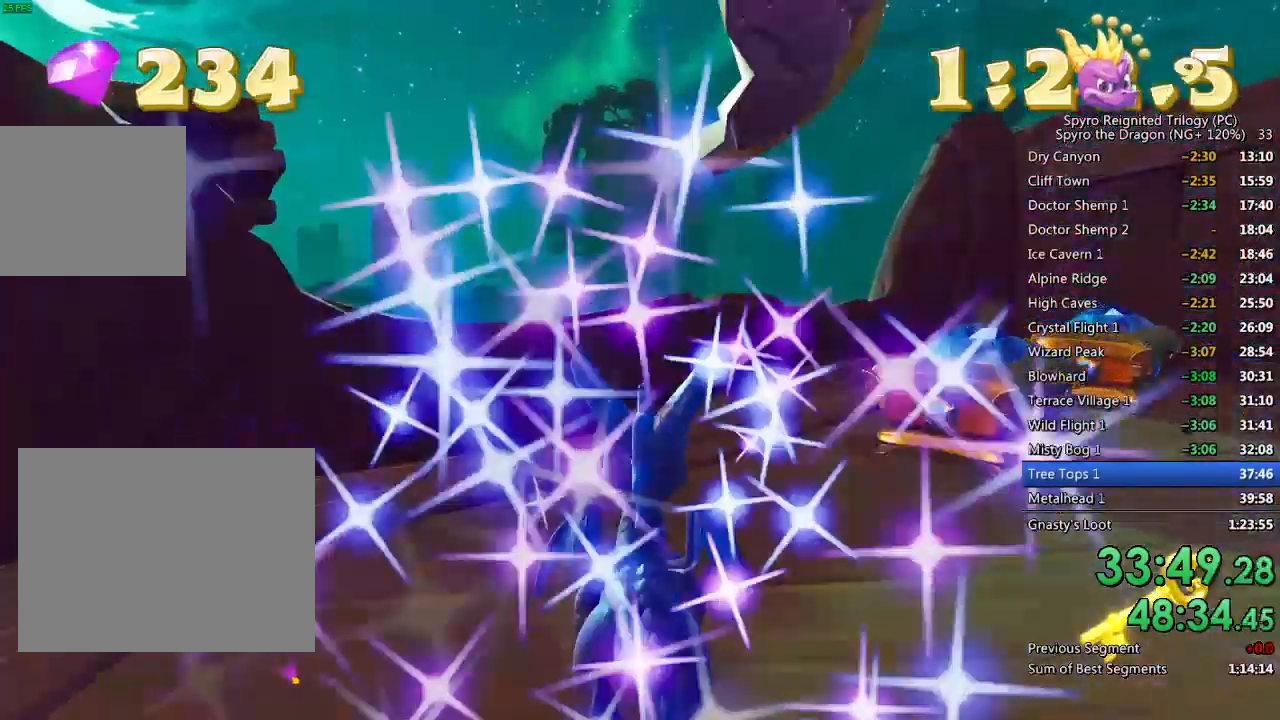
{"buttons": [], "left_stick": "center", "right_stick": "right", "events": [[83, "left_stick", "right"], [200, "SQUARE", "up"], [450, "left_stick", "center"], [450, "right_stick", "right"]]}
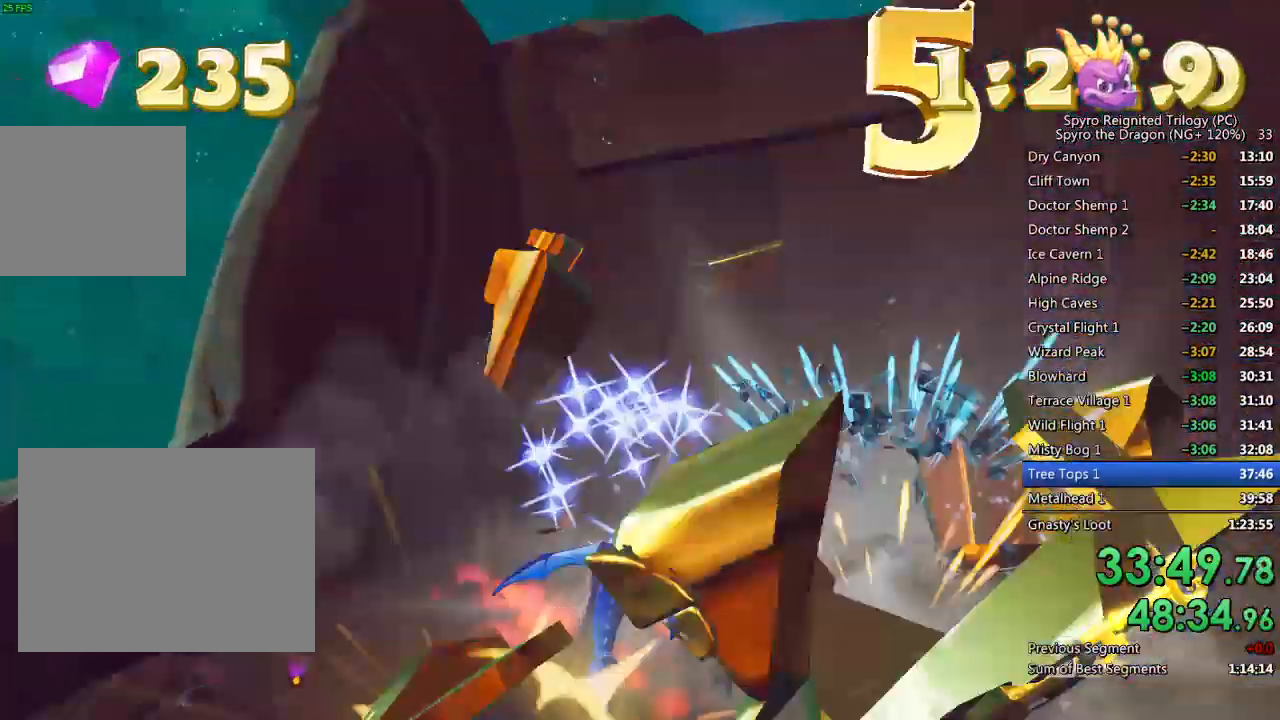
{"buttons": [], "left_stick": "up-right", "right_stick": "center", "events": [[17, "left_stick", "down"], [233, "left_stick", "down-right"], [317, "right_stick", "center"], [400, "SQUARE", "down"], [483, "left_stick", "up-right"], [500, "SQUARE", "up"]]}
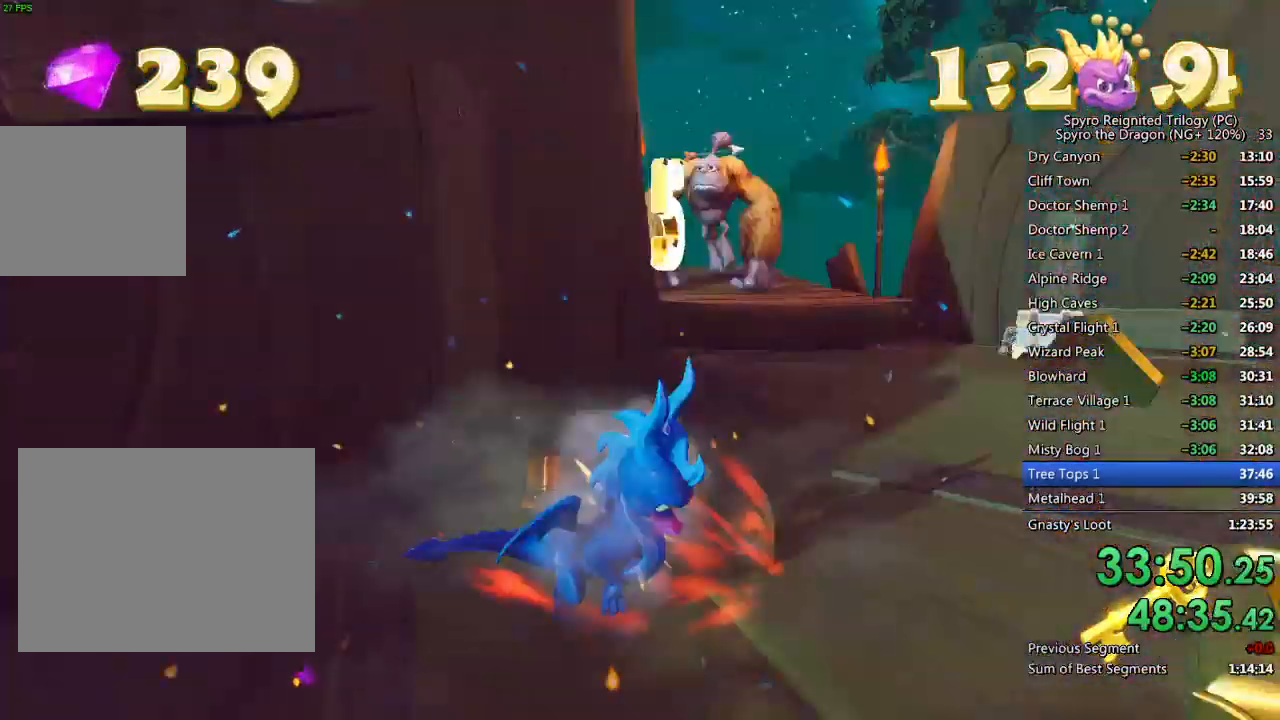
{"buttons": ["L2"], "left_stick": "up-left", "right_stick": "down-left", "events": [[50, "right_stick", "down-left"], [217, "left_stick", "up-left"], [467, "L2", "down"]]}
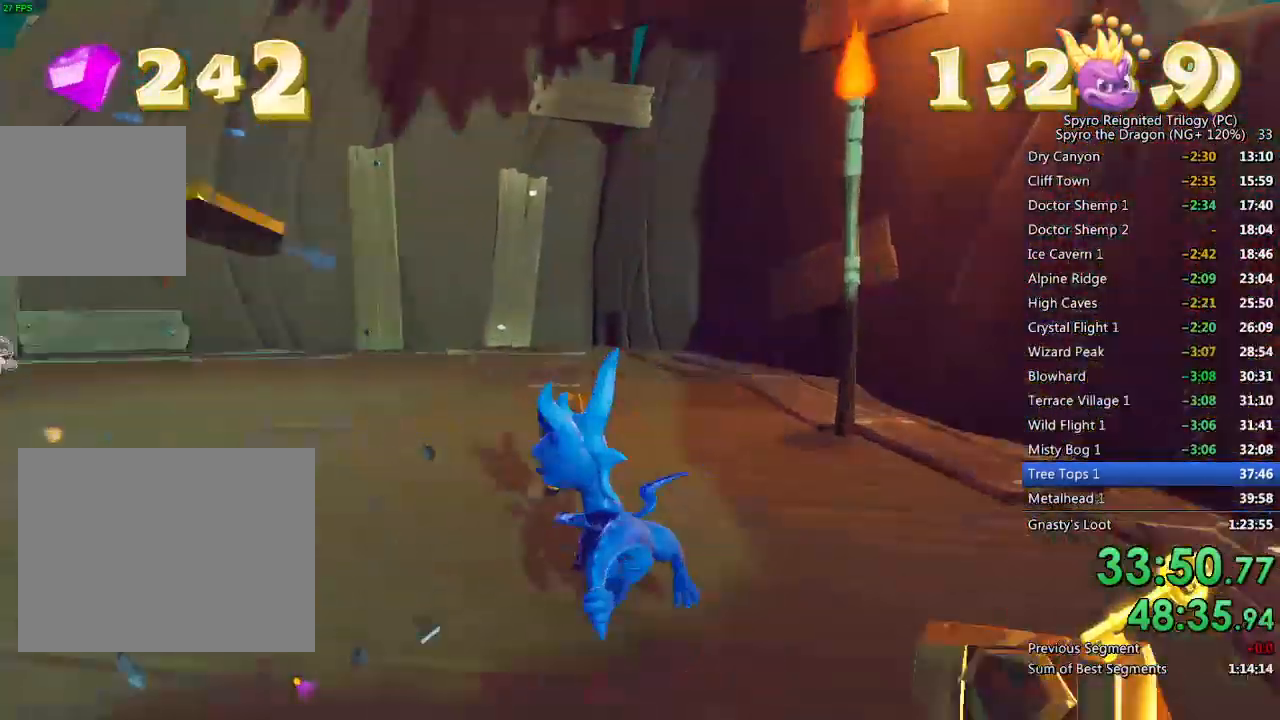
{"buttons": ["SQUARE"], "left_stick": "up-left", "right_stick": "center", "events": [[50, "L1", "down"], [100, "left_stick", "up"], [117, "L1", "up"], [117, "L2", "up"], [233, "right_stick", "center"], [317, "SQUARE", "down"], [417, "left_stick", "up-left"]]}
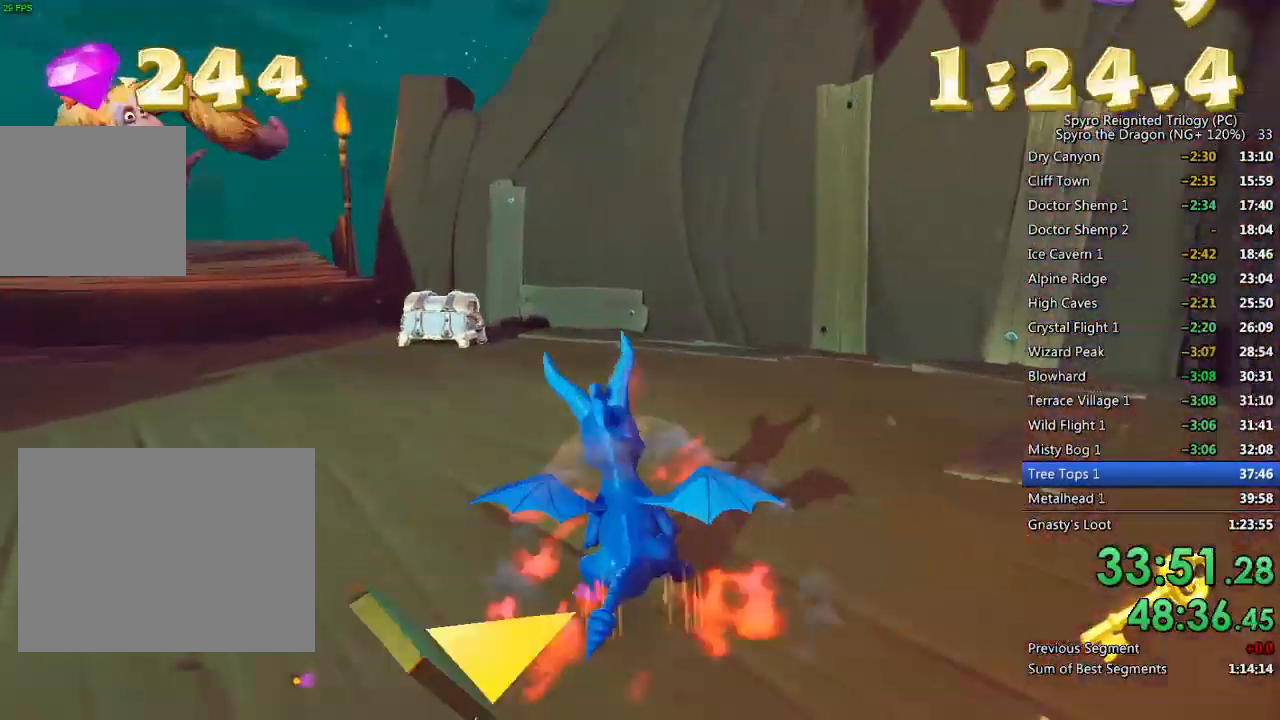
{"buttons": ["CROSS", "SQUARE"], "left_stick": "up-left", "right_stick": "center", "events": [[133, "left_stick", "center"], [467, "left_stick", "up-left"], [500, "CROSS", "down"]]}
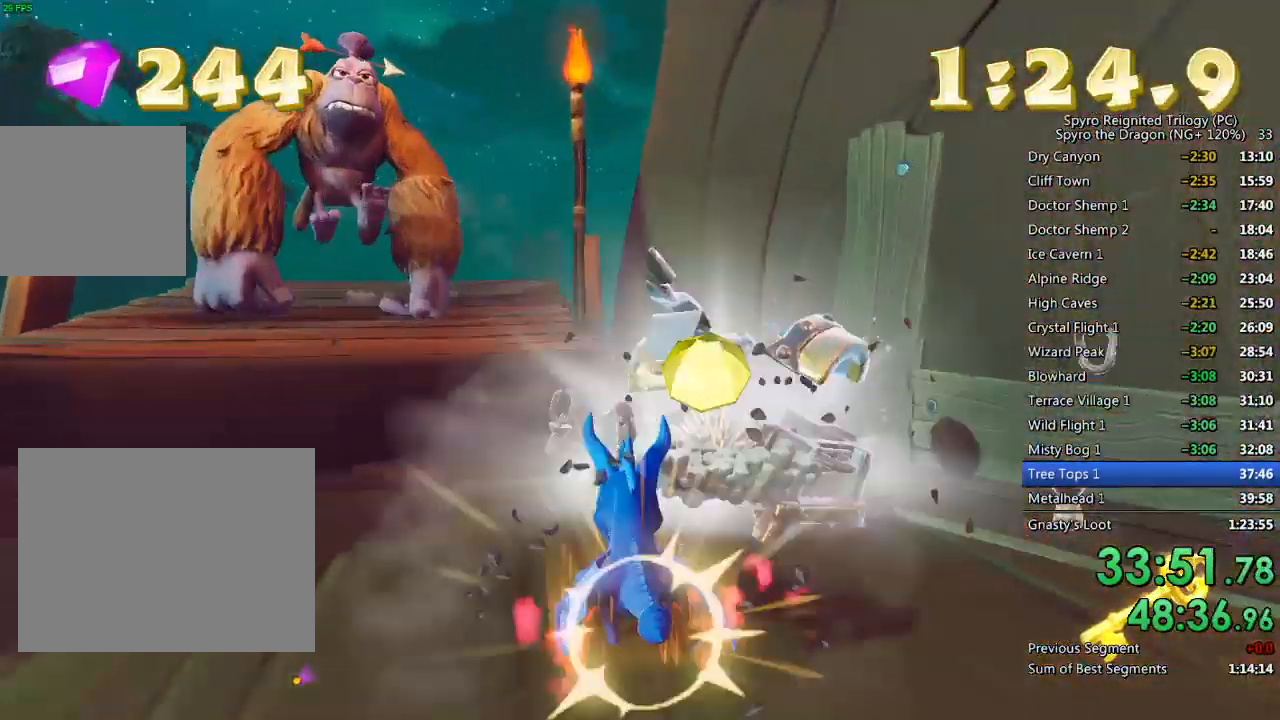
{"buttons": ["TRIANGLE"], "left_stick": "center", "right_stick": "center", "events": [[267, "SQUARE", "up"], [267, "left_stick", "up"], [283, "CROSS", "up"], [367, "CROSS", "down"], [467, "TRIANGLE", "down"], [467, "left_stick", "center"], [483, "CROSS", "up"]]}
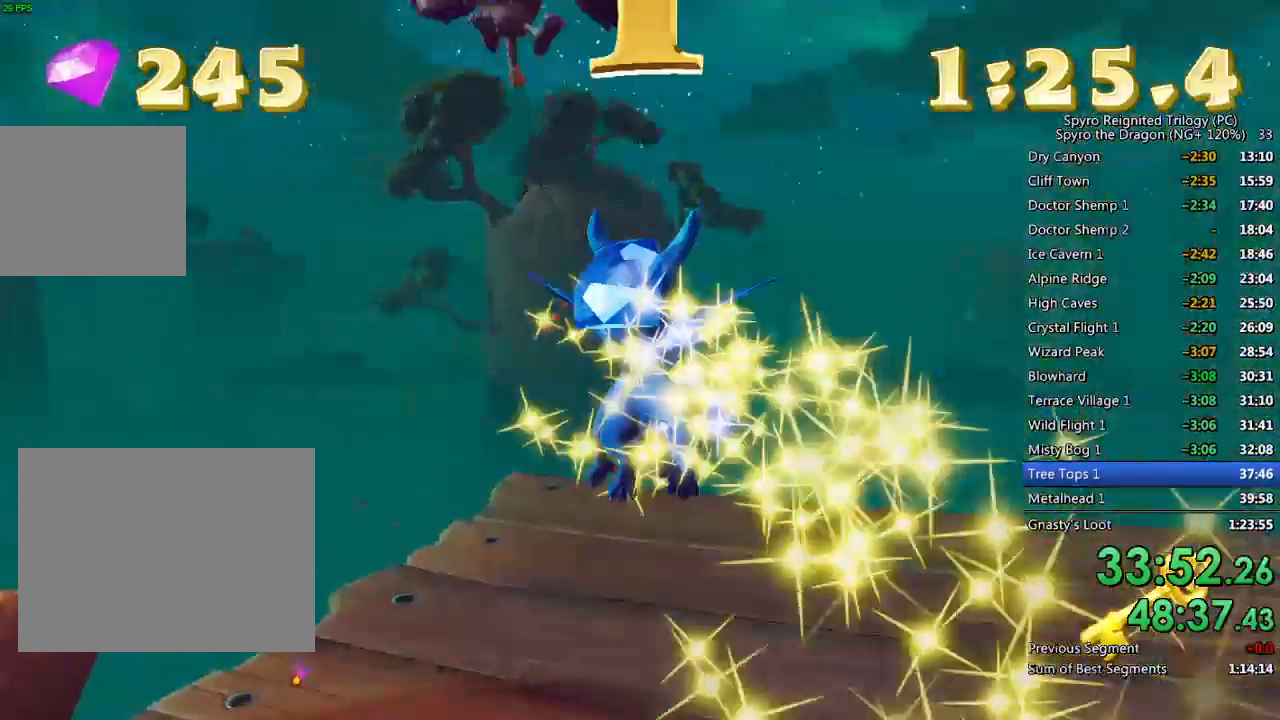
{"buttons": [], "left_stick": "up", "right_stick": "center", "events": [[50, "TRIANGLE", "up"], [133, "left_stick", "down"], [167, "right_stick", "down-right"], [267, "left_stick", "right"], [333, "left_stick", "up"], [383, "left_stick", "center"], [433, "left_stick", "up"], [500, "right_stick", "center"]]}
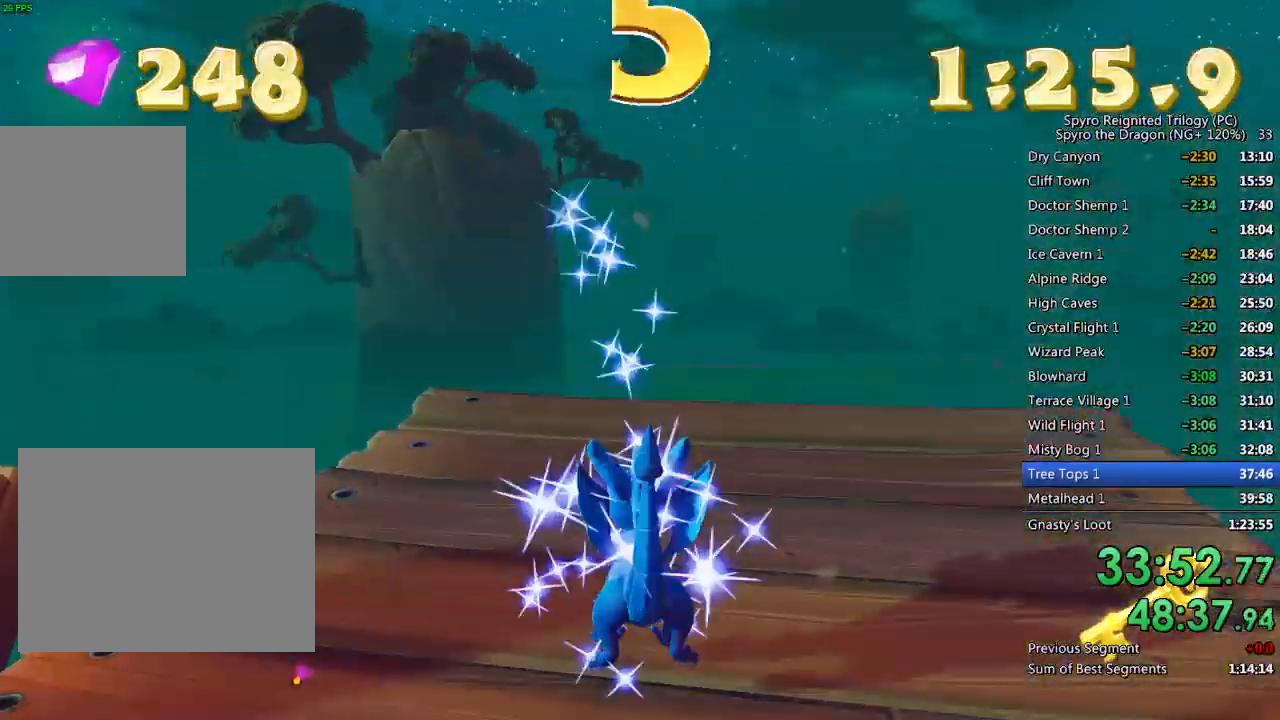
{"buttons": ["CROSS", "SQUARE"], "left_stick": "up-right", "right_stick": "center", "events": [[83, "SQUARE", "down"], [117, "left_stick", "up-right"], [383, "CROSS", "down"]]}
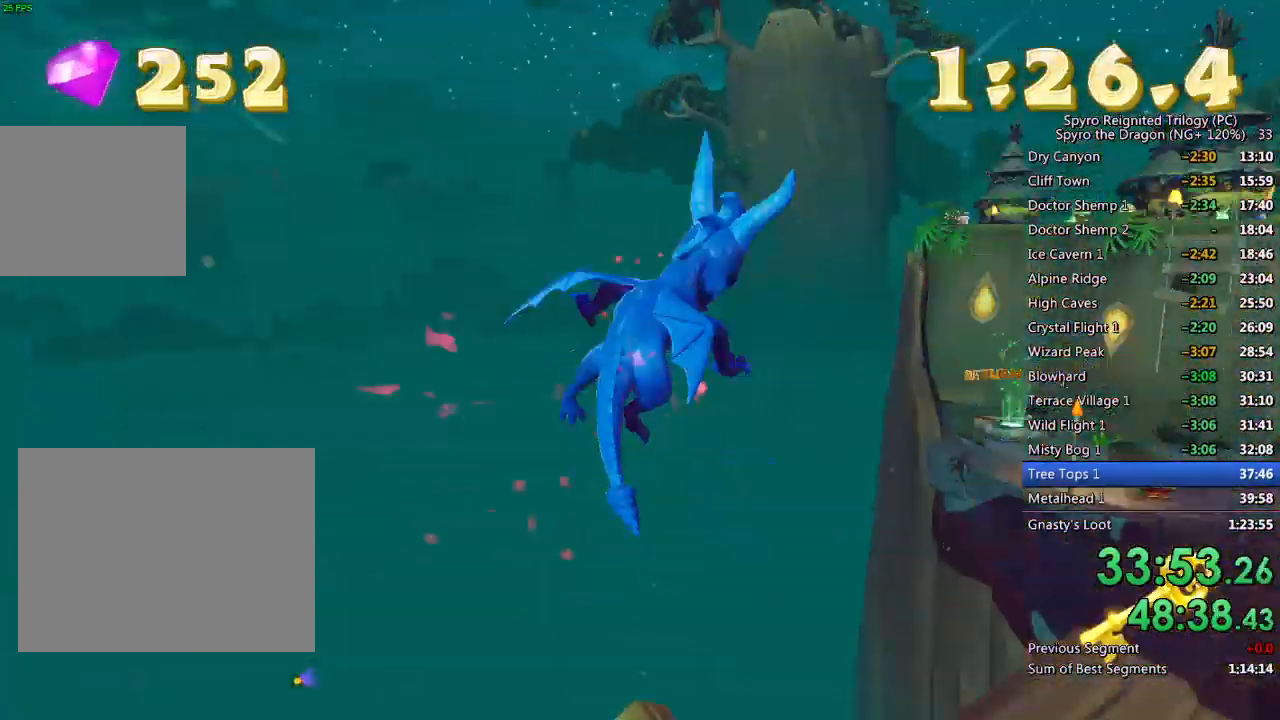
{"buttons": ["SQUARE"], "left_stick": "center", "right_stick": "center", "events": [[67, "left_stick", "center"], [217, "CROSS", "up"]]}
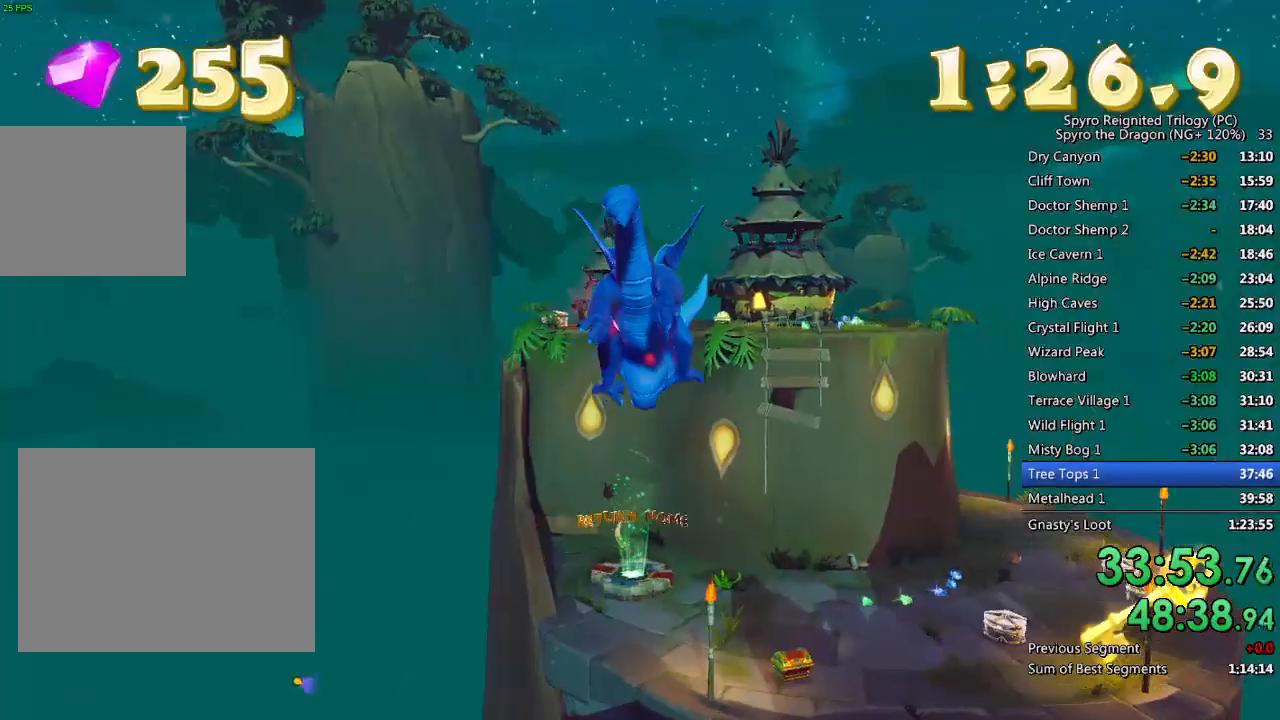
{"buttons": [], "left_stick": "up", "right_stick": "center", "events": [[133, "left_stick", "up-right"], [250, "left_stick", "center"], [333, "left_stick", "up"], [467, "SQUARE", "up"]]}
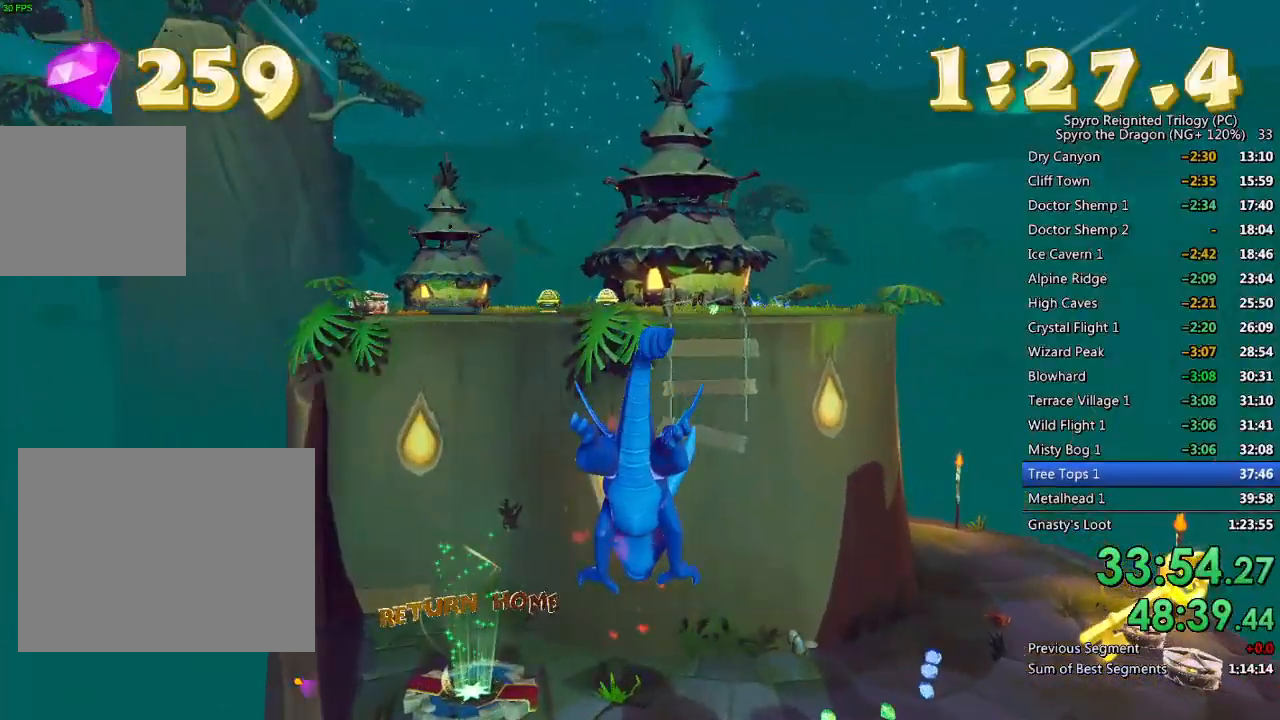
{"buttons": [], "left_stick": "up", "right_stick": "down-right", "events": [[183, "CROSS", "down"], [250, "TRIANGLE", "down"], [267, "CIRCLE", "down"], [317, "CIRCLE", "up"], [317, "CROSS", "up"], [367, "TRIANGLE", "up"], [467, "right_stick", "down-right"]]}
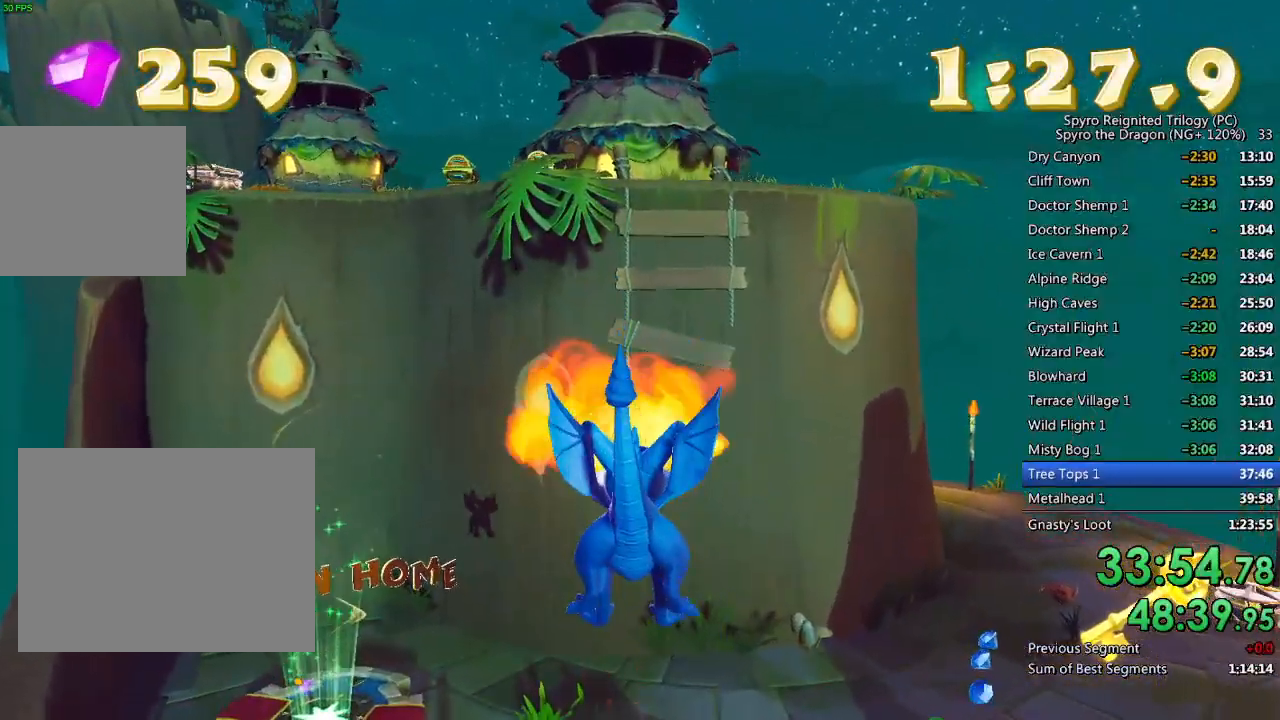
{"buttons": [], "left_stick": "center", "right_stick": "center", "events": [[67, "left_stick", "center"], [217, "right_stick", "center"], [300, "left_stick", "up"], [467, "left_stick", "center"]]}
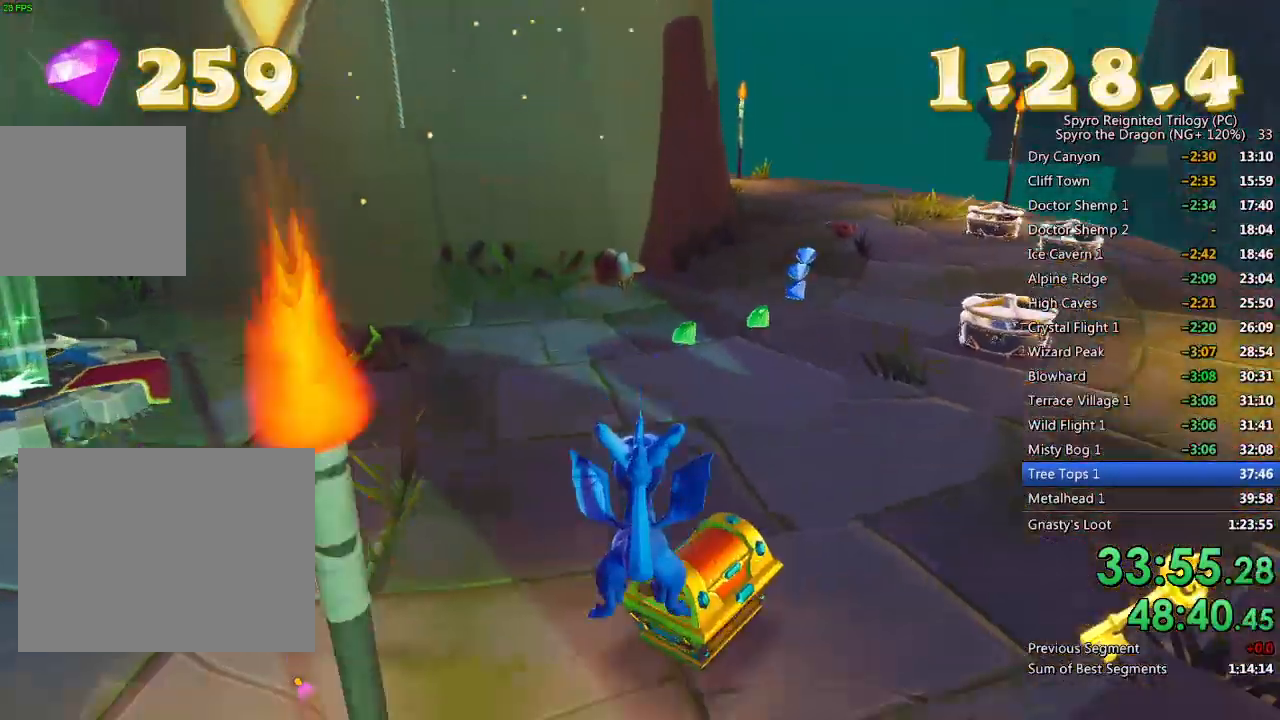
{"buttons": ["SQUARE"], "left_stick": "center", "right_stick": "center", "events": [[117, "left_stick", "up"], [183, "SQUARE", "down"], [317, "left_stick", "up-right"], [500, "left_stick", "center"]]}
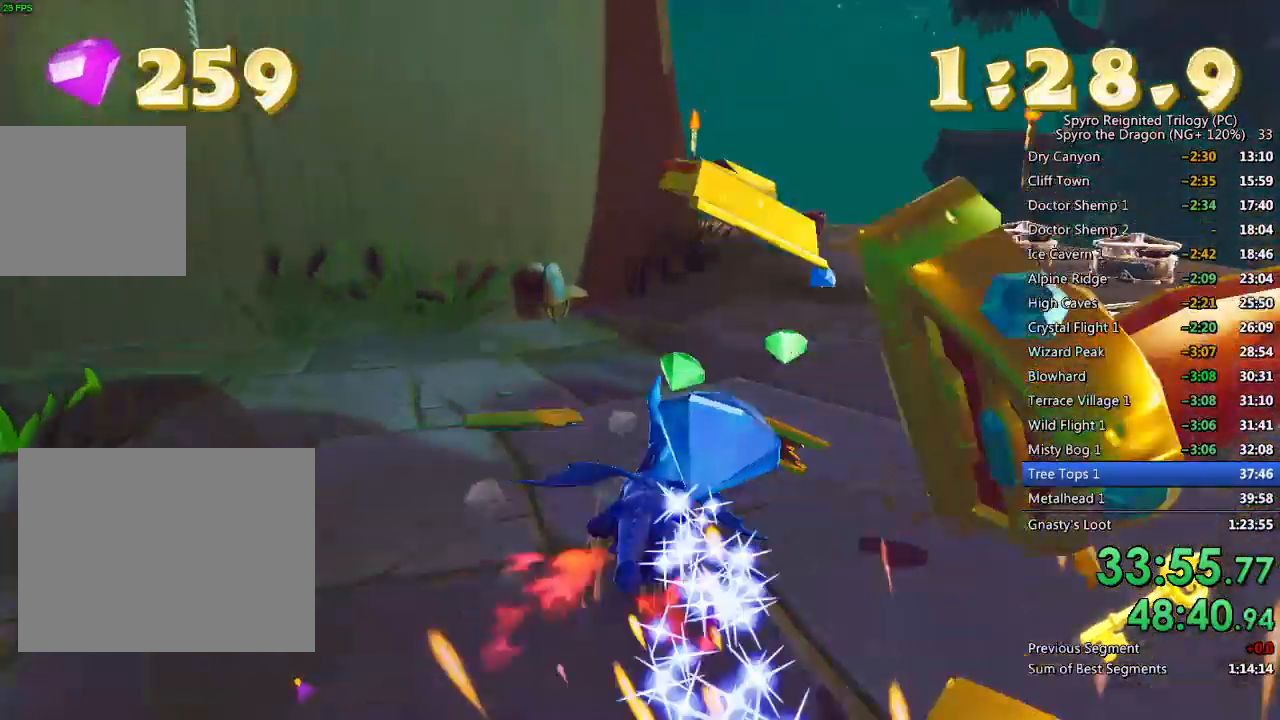
{"buttons": [], "left_stick": "up-right", "right_stick": "center", "events": [[217, "left_stick", "up-right"], [500, "SQUARE", "up"]]}
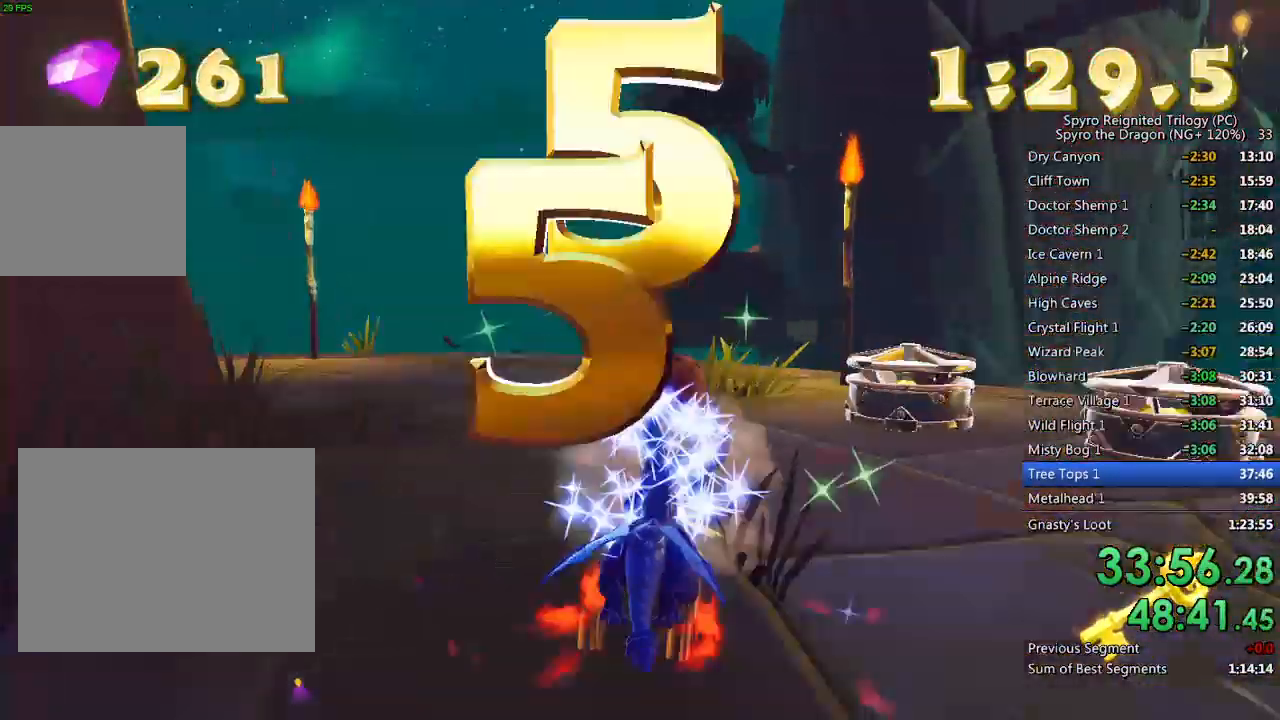
{"buttons": [], "left_stick": "down-left", "right_stick": "right", "events": [[183, "right_stick", "right"], [233, "left_stick", "center"], [417, "left_stick", "down-left"]]}
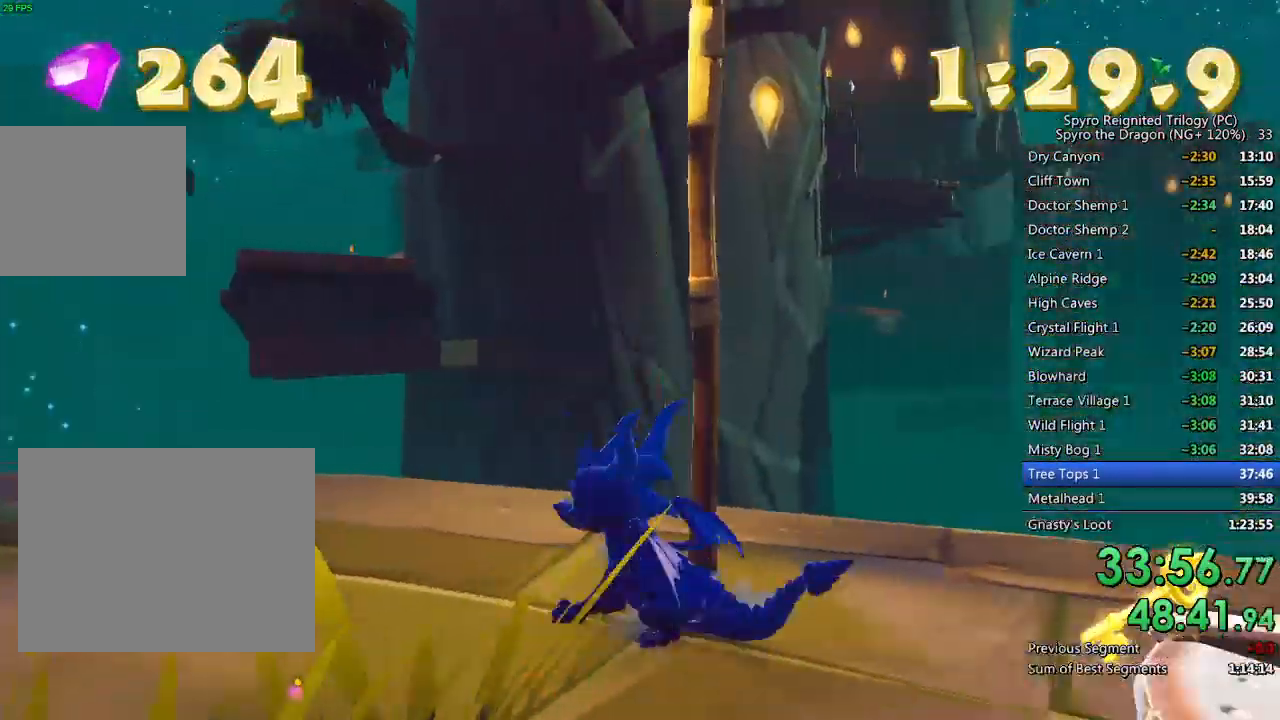
{"buttons": [], "left_stick": "up-left", "right_stick": "right", "events": [[317, "left_stick", "left"], [467, "left_stick", "up-left"]]}
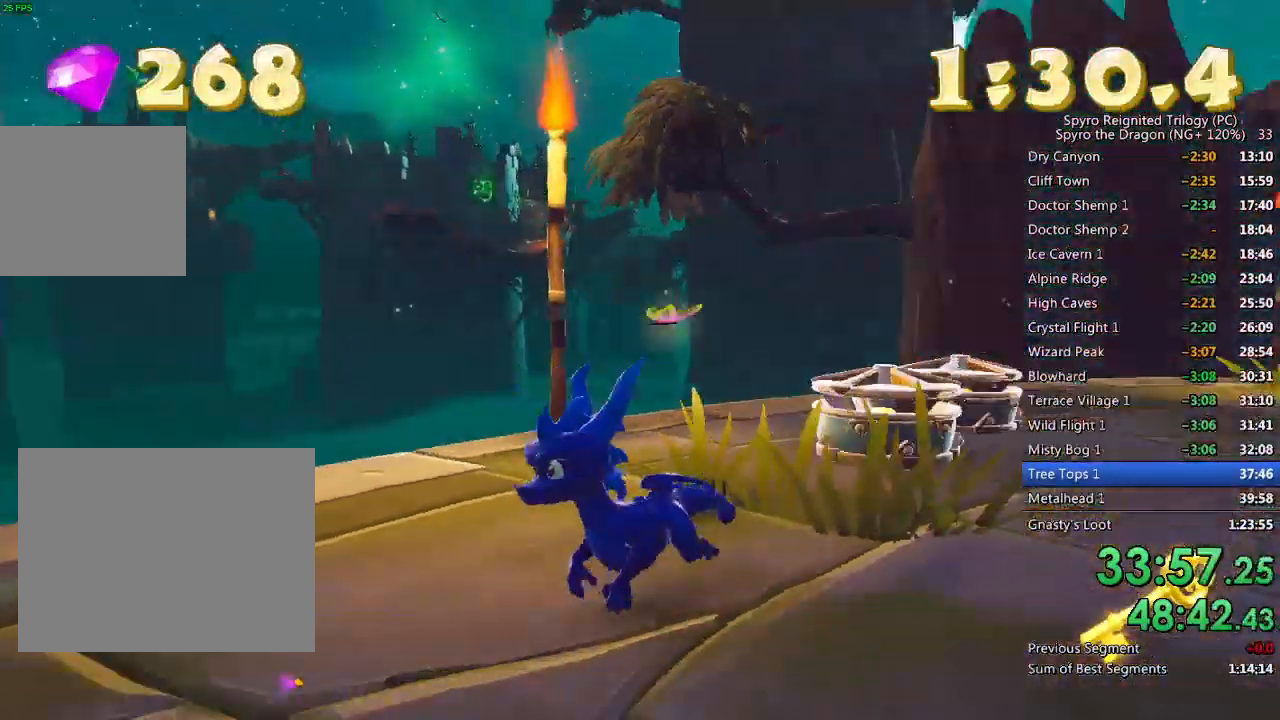
{"buttons": ["SQUARE"], "left_stick": "up", "right_stick": "center", "events": [[67, "left_stick", "center"], [150, "right_stick", "center"], [167, "left_stick", "up"], [433, "SQUARE", "down"]]}
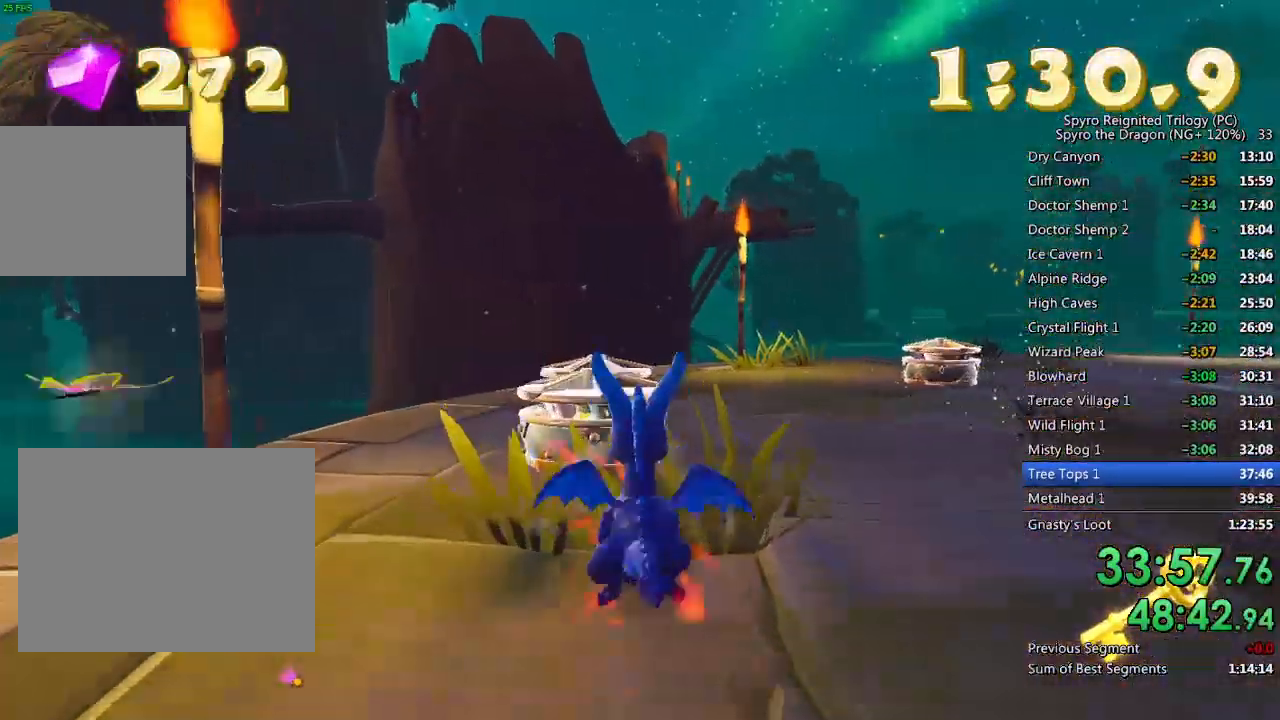
{"buttons": ["SQUARE"], "left_stick": "right", "right_stick": "center", "events": [[233, "left_stick", "right"]]}
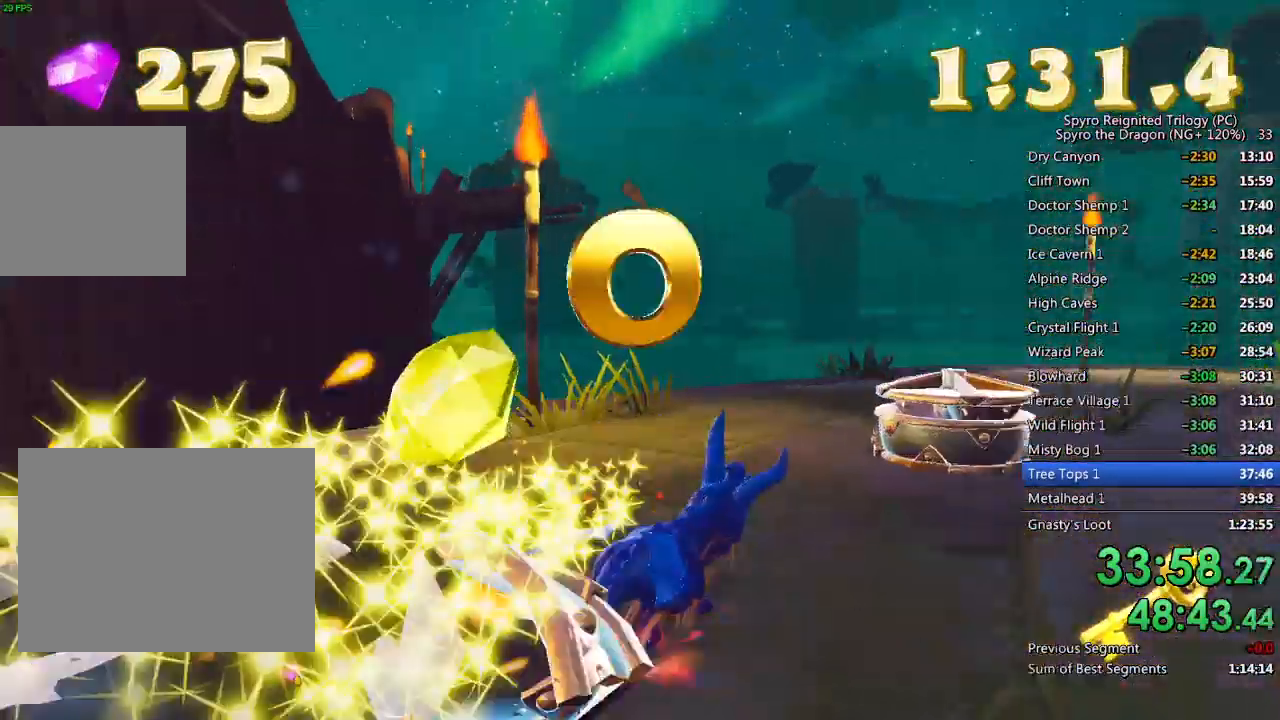
{"buttons": [], "left_stick": "up-left", "right_stick": "center", "events": [[167, "left_stick", "up-left"], [283, "SQUARE", "up"]]}
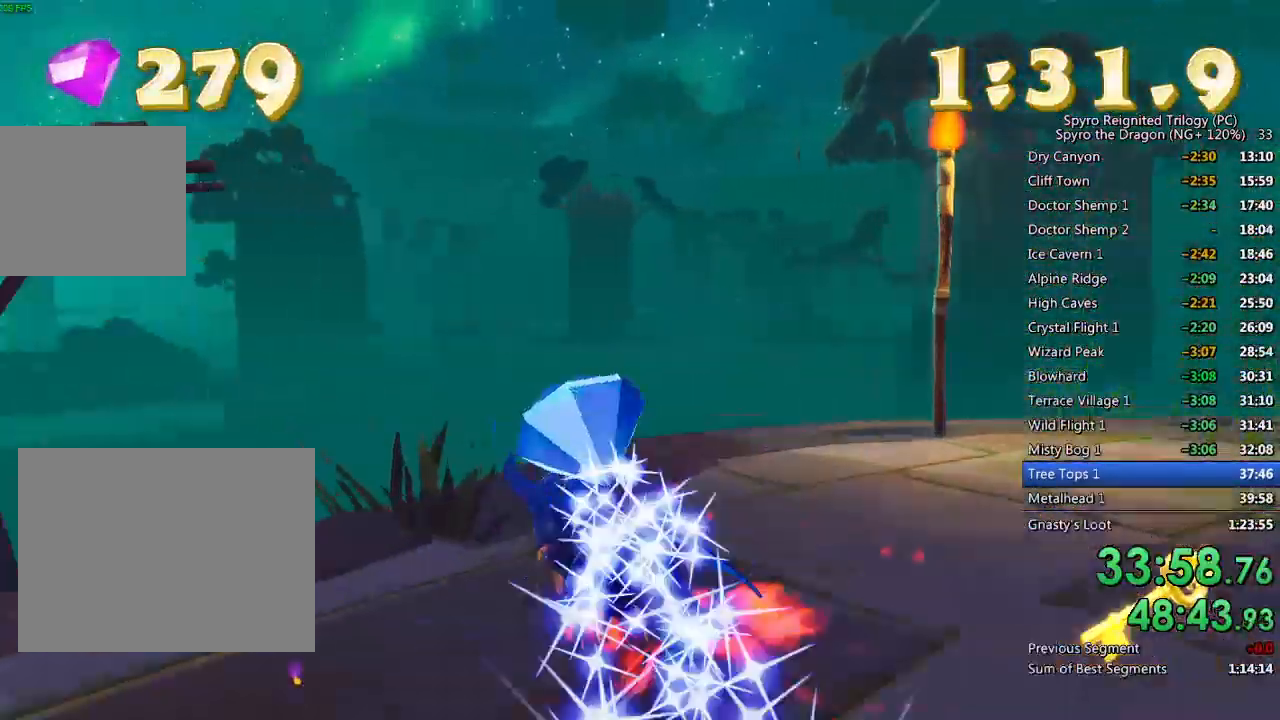
{"buttons": [], "left_stick": "center", "right_stick": "center", "events": [[33, "left_stick", "left"], [300, "left_stick", "down-left"], [417, "left_stick", "center"]]}
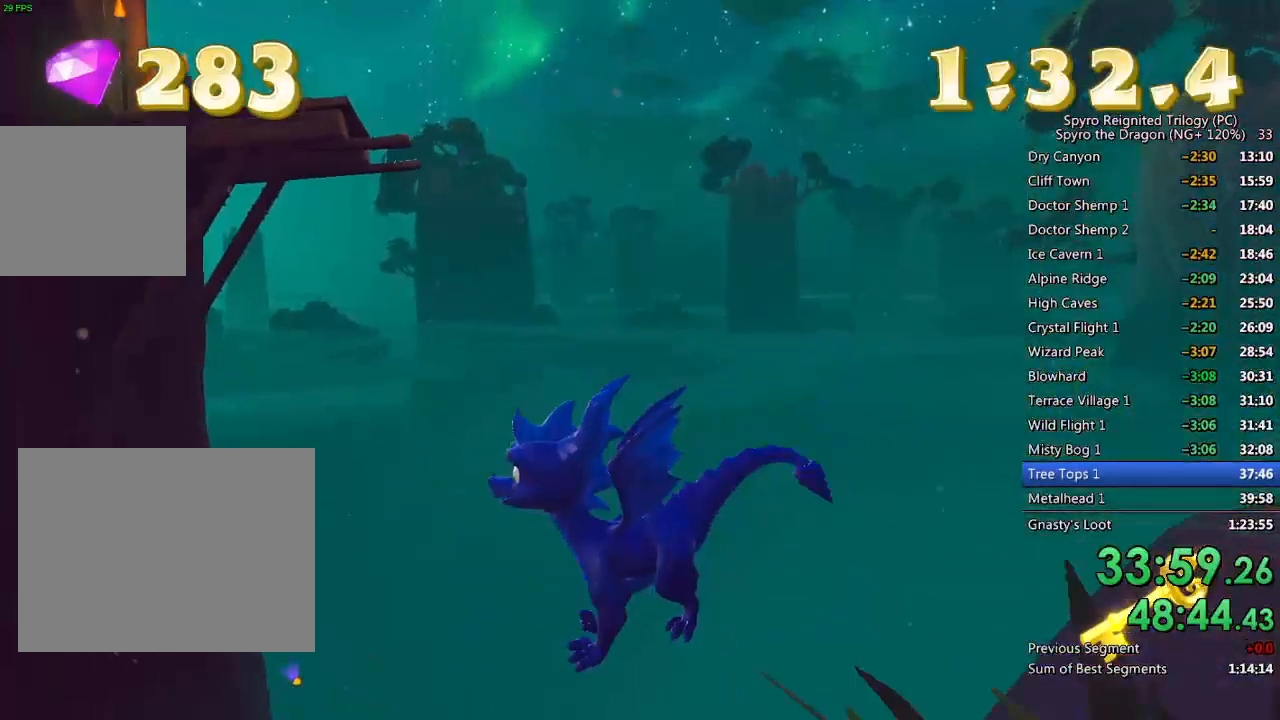
{"buttons": [], "left_stick": "center", "right_stick": "center", "events": [[67, "left_stick", "down-right"], [167, "left_stick", "center"]]}